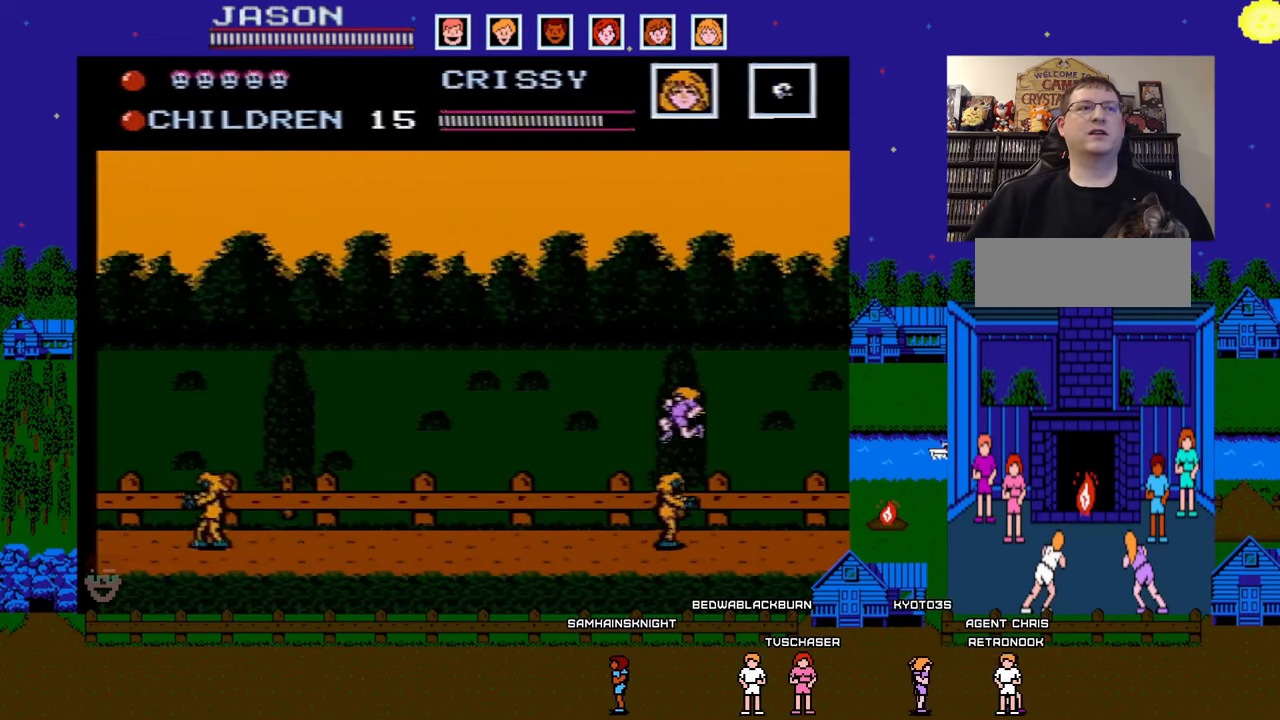
Gameplay with a controller (Nintendo layout); each line is a JSON object with the inputs held at the frame after it. "events" lists button and stick changes between this image and that frame as [ms after this image, input, new state], when the widget could be followed in between. Not read: L3 R3.
{"buttons": ["DPAD_LEFT"], "events": [[150, "A", "up"]]}
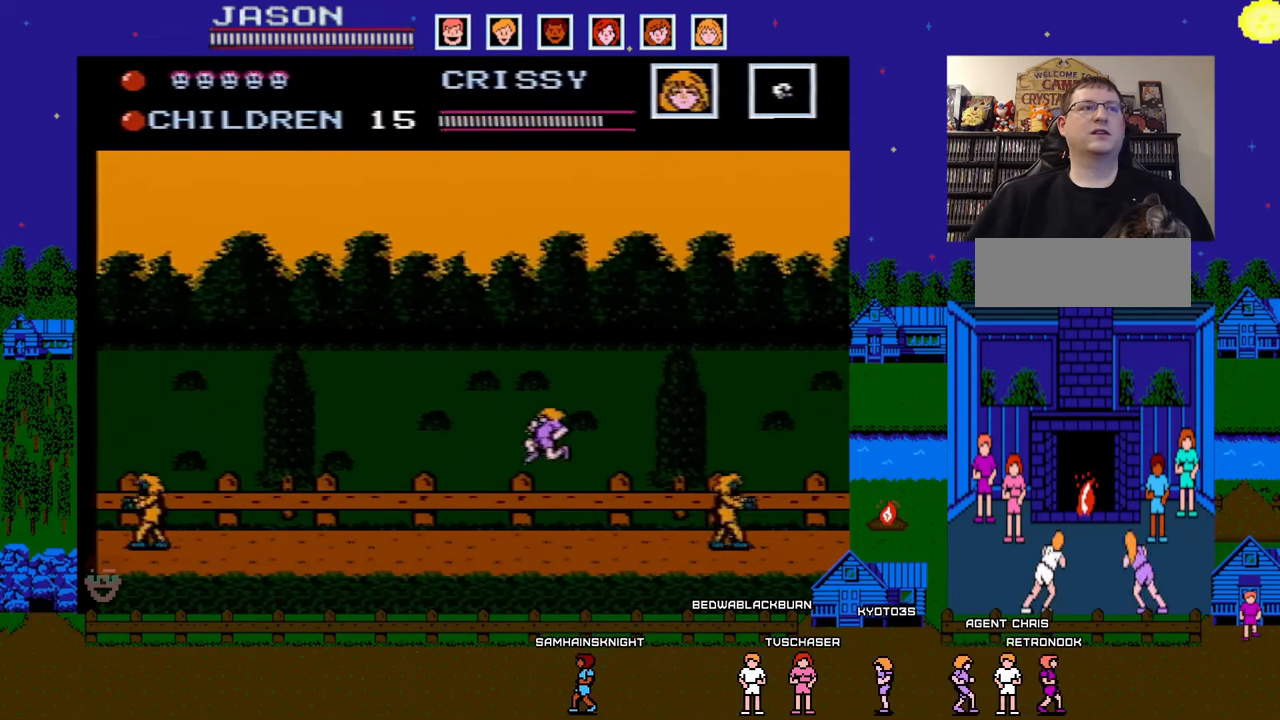
{"buttons": [], "events": [[500, "DPAD_LEFT", "up"]]}
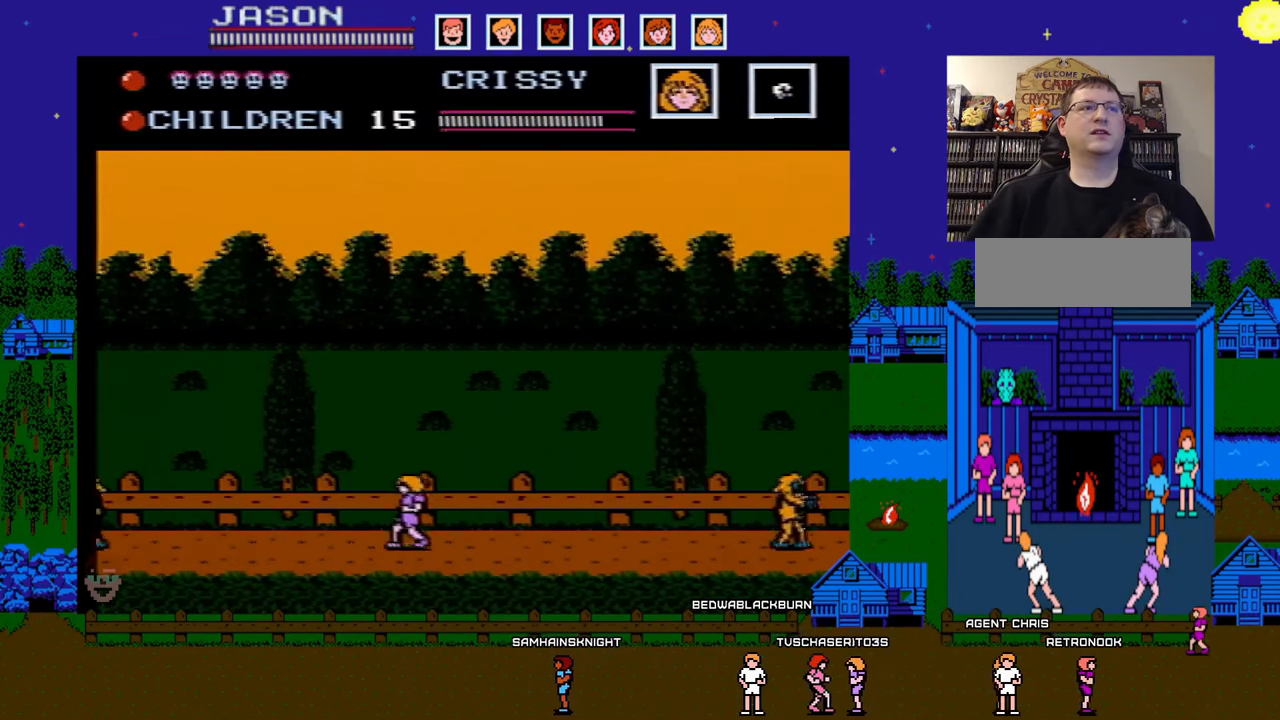
{"buttons": [], "events": [[100, "DPAD_RIGHT", "down"], [200, "DPAD_RIGHT", "up"]]}
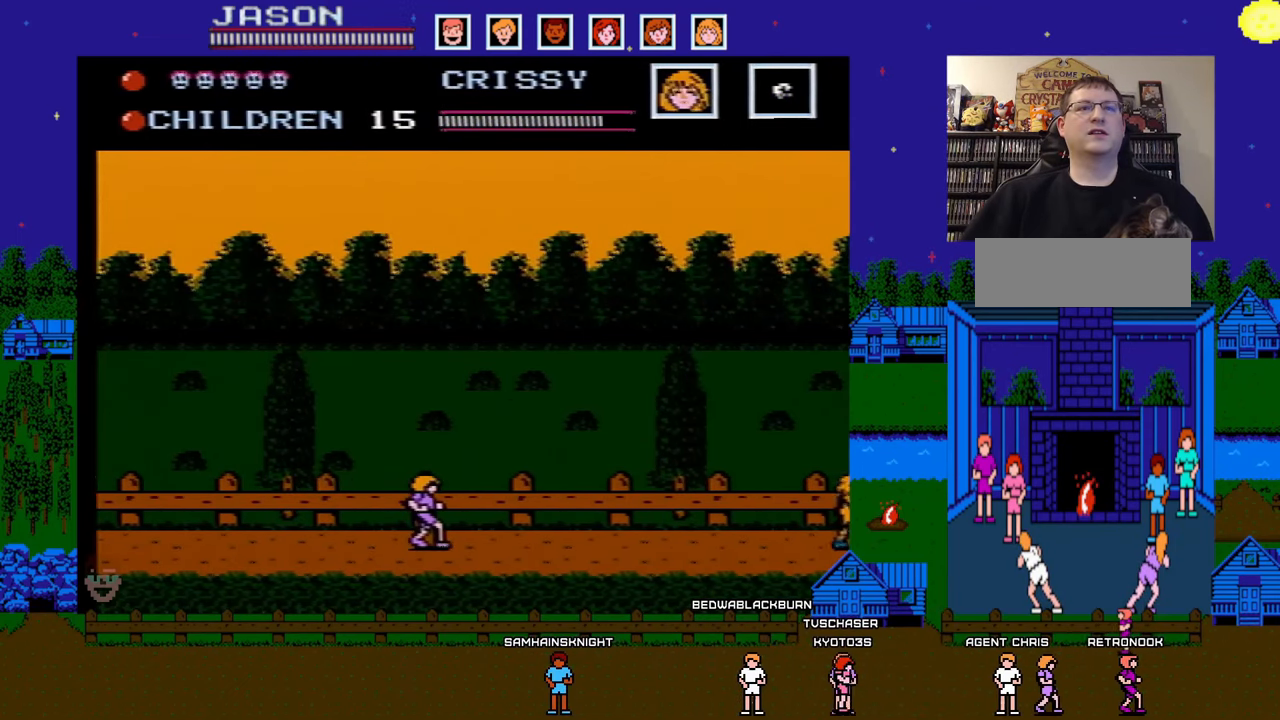
{"buttons": [], "events": []}
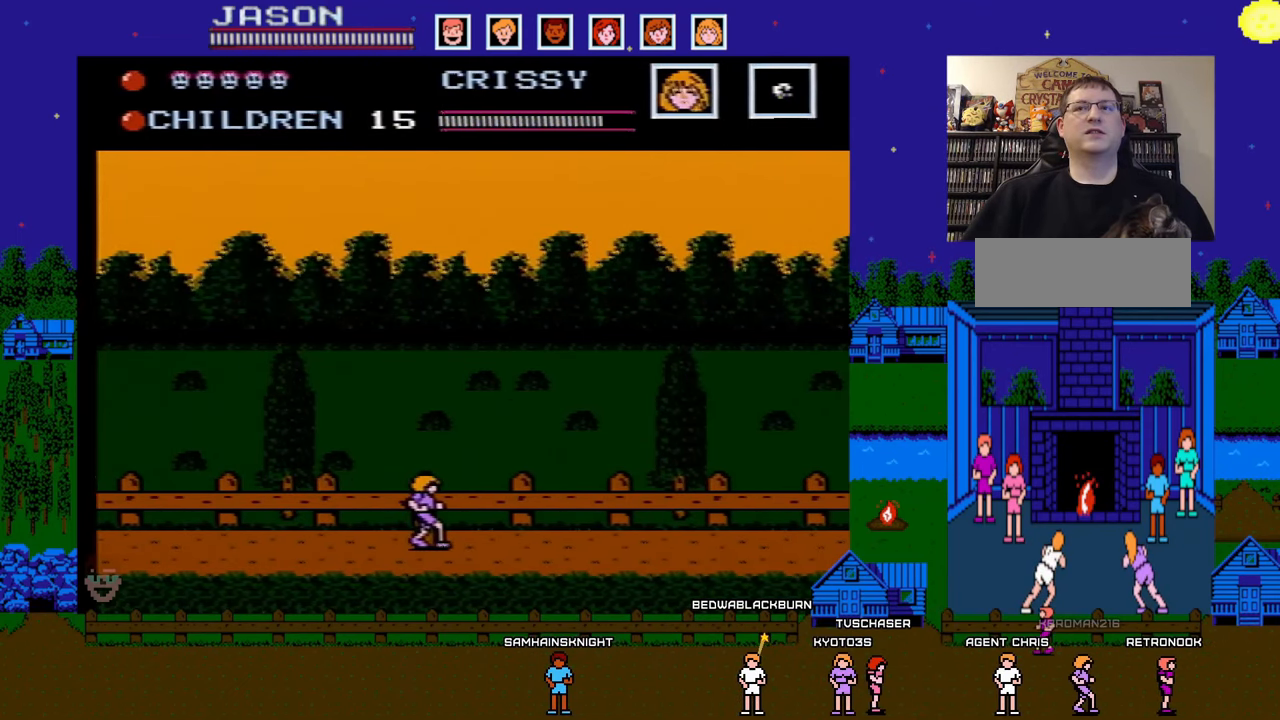
{"buttons": [], "events": [[217, "B", "down"], [383, "B", "up"]]}
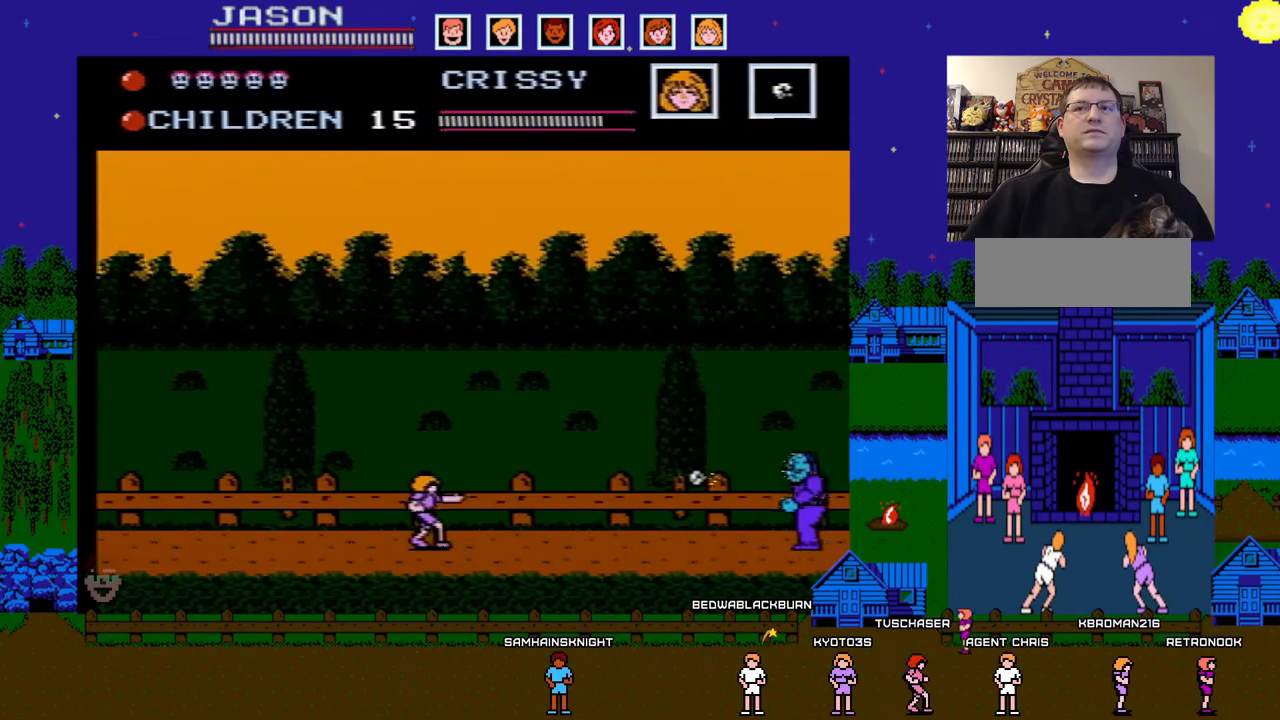
{"buttons": ["DPAD_LEFT"], "events": [[50, "B", "down"], [217, "B", "up"], [250, "DPAD_LEFT", "down"]]}
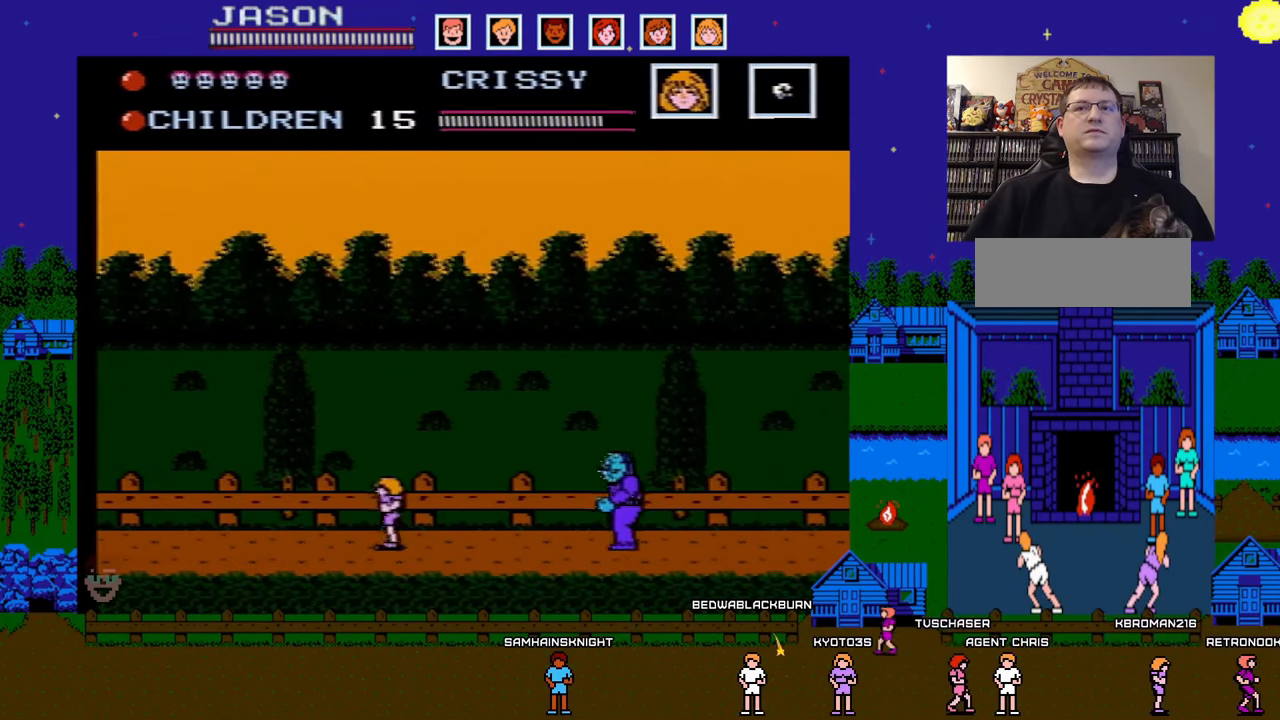
{"buttons": ["DPAD_LEFT"], "events": []}
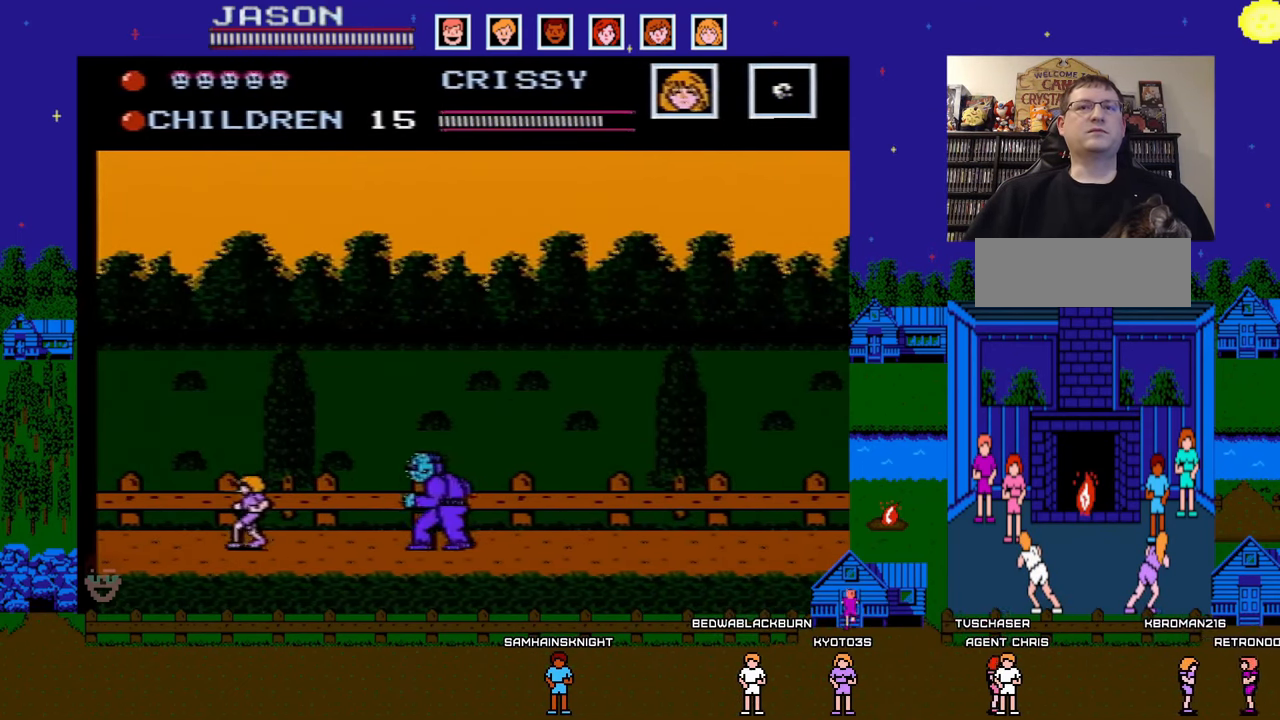
{"buttons": ["DPAD_LEFT"], "events": []}
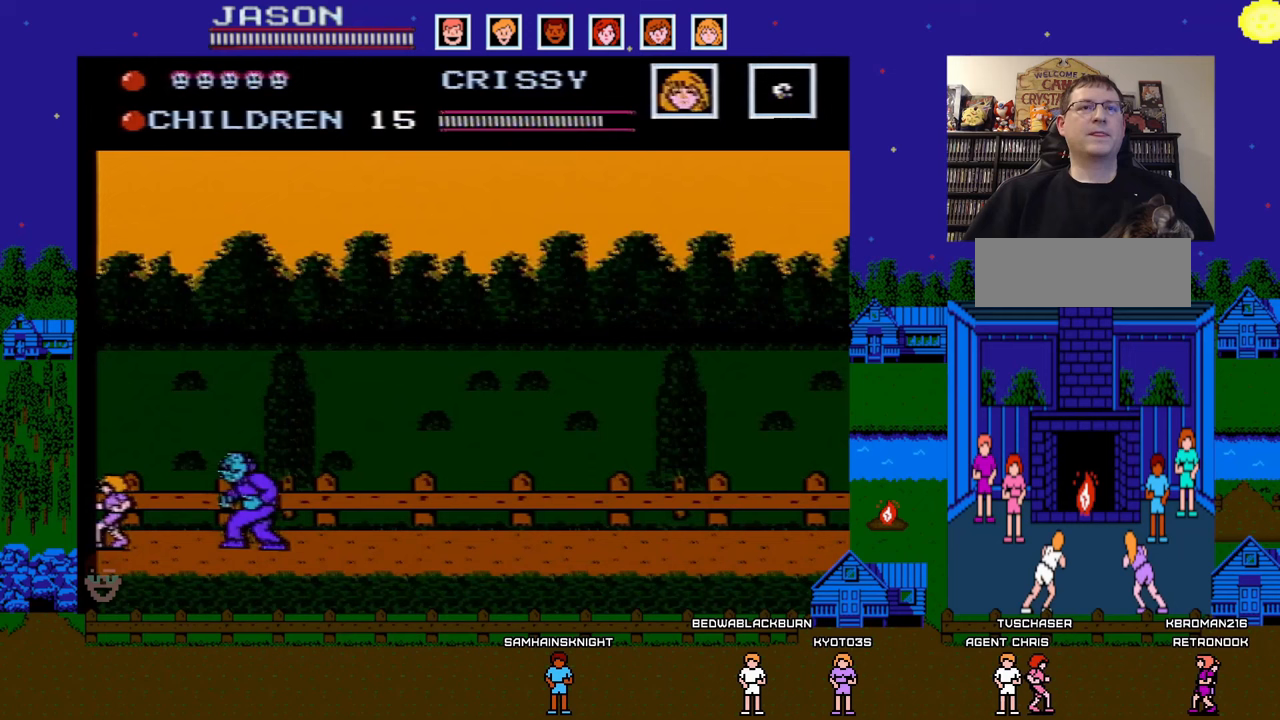
{"buttons": ["A", "DPAD_RIGHT"], "events": [[200, "A", "down"], [217, "DPAD_LEFT", "up"], [450, "DPAD_RIGHT", "down"]]}
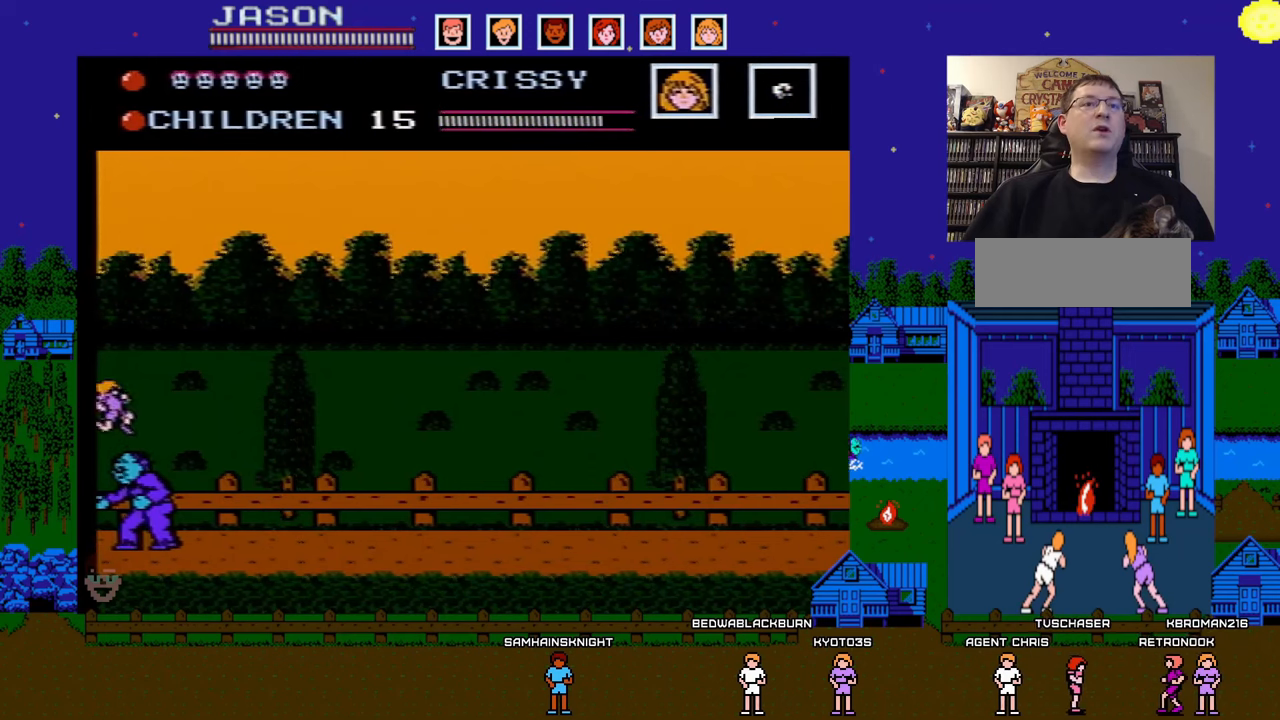
{"buttons": ["DPAD_RIGHT"], "events": [[117, "A", "up"]]}
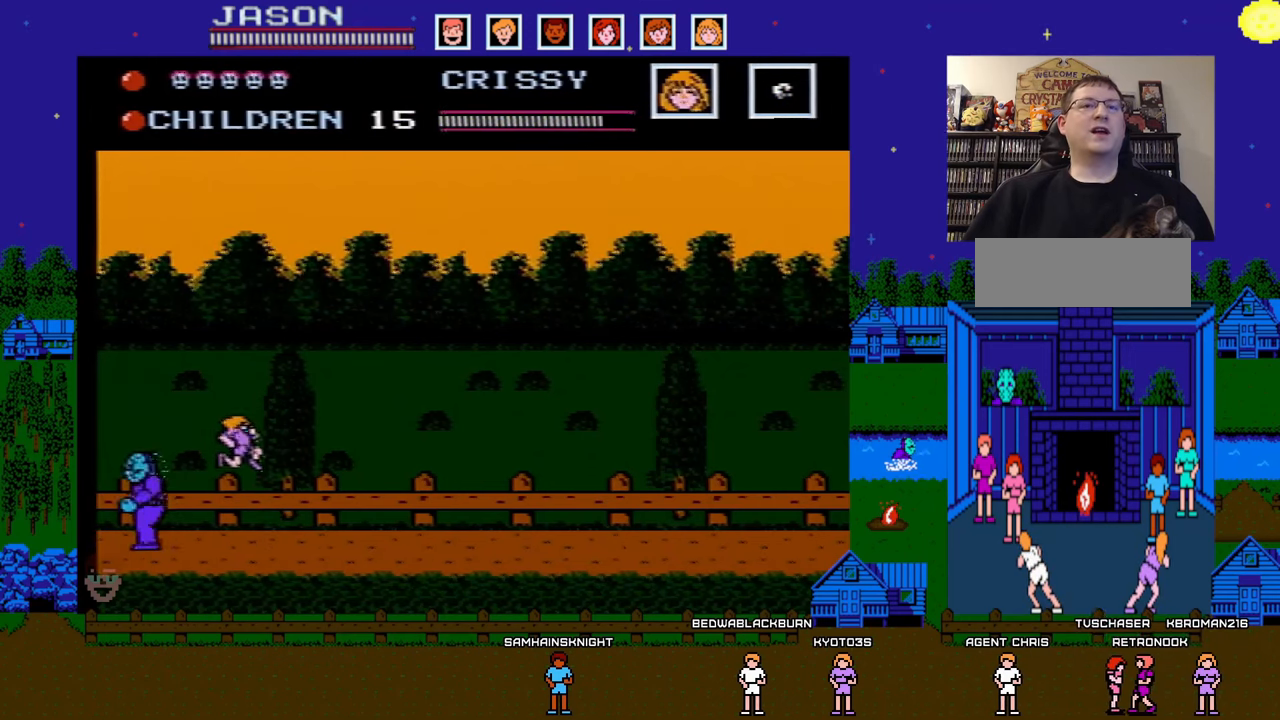
{"buttons": ["A", "DPAD_RIGHT"], "events": [[217, "A", "down"]]}
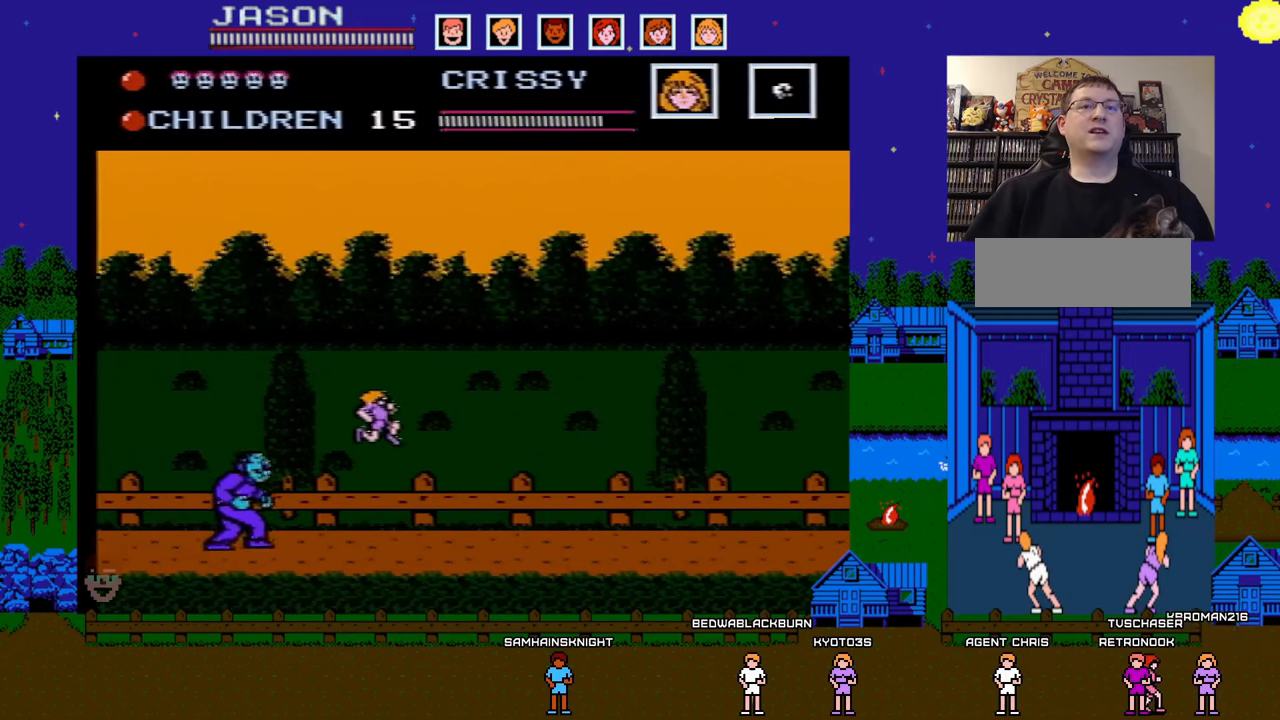
{"buttons": ["DPAD_RIGHT"], "events": [[17, "A", "up"]]}
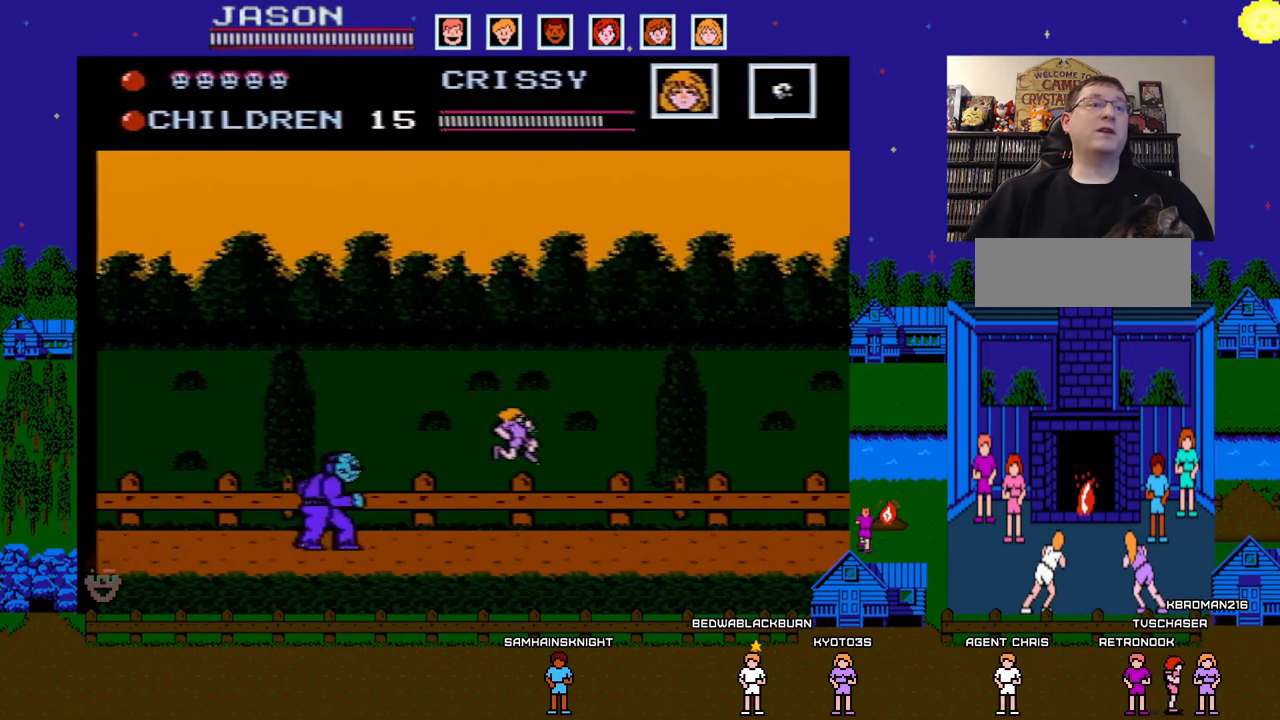
{"buttons": ["DPAD_RIGHT"], "events": []}
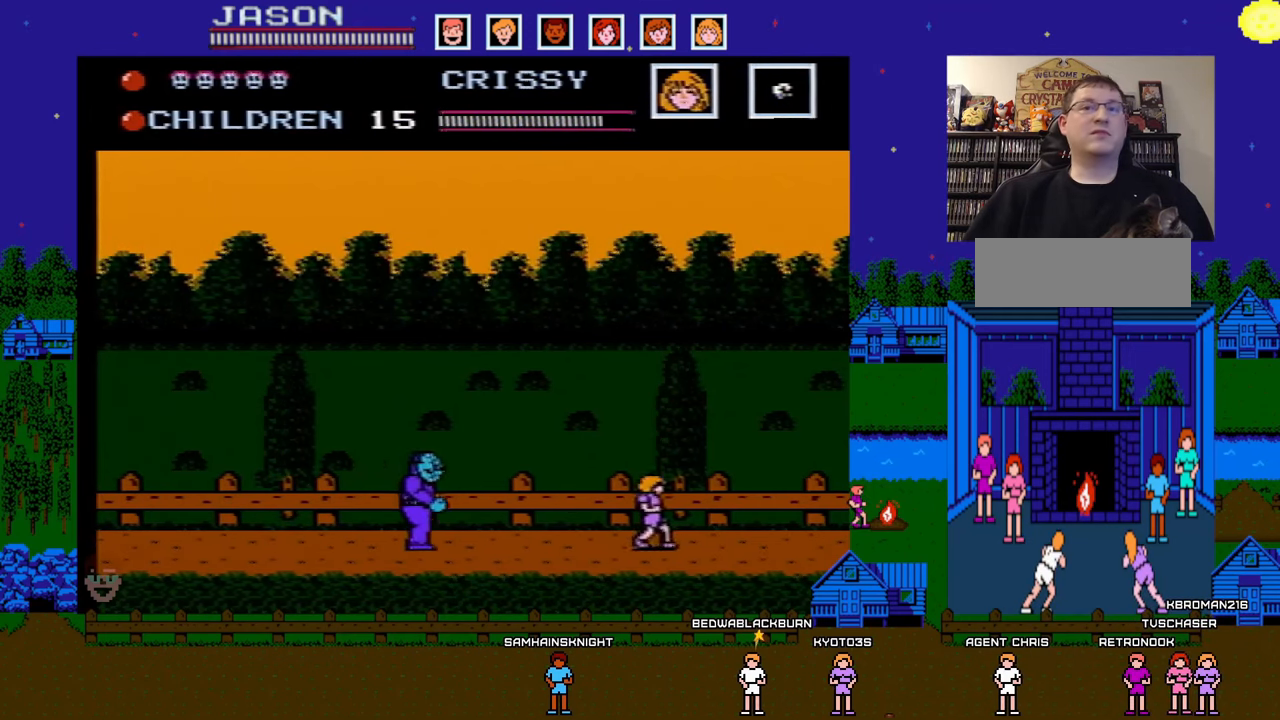
{"buttons": ["DPAD_LEFT"], "events": [[450, "DPAD_LEFT", "down"], [450, "DPAD_RIGHT", "up"]]}
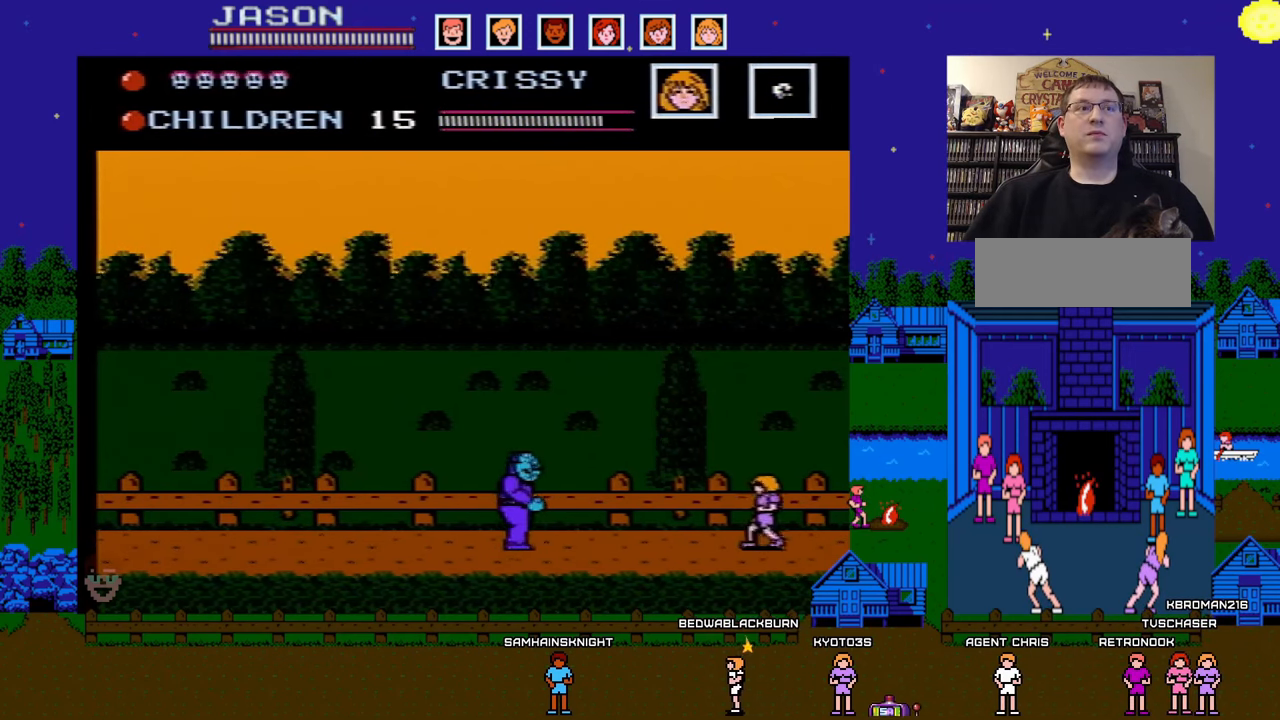
{"buttons": ["B"], "events": [[17, "B", "down"], [67, "DPAD_LEFT", "up"], [217, "B", "up"], [350, "B", "down"]]}
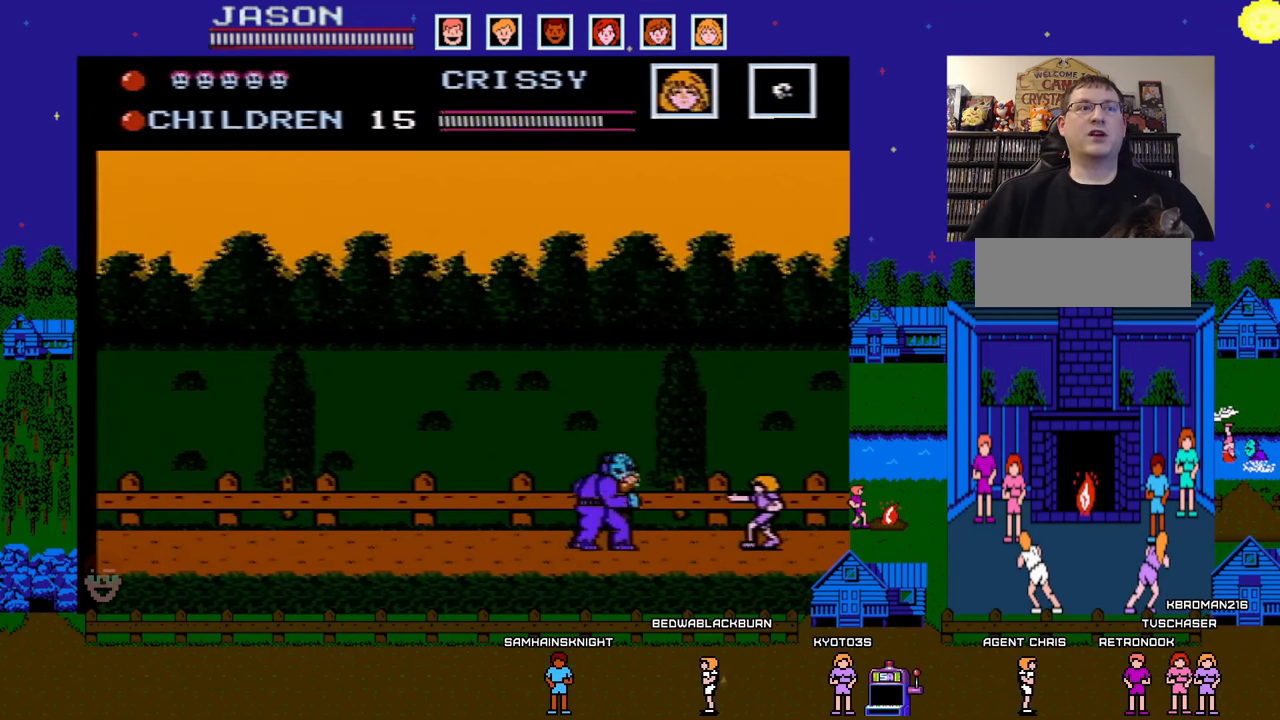
{"buttons": [], "events": [[33, "B", "up"], [33, "DPAD_RIGHT", "down"], [433, "DPAD_RIGHT", "up"]]}
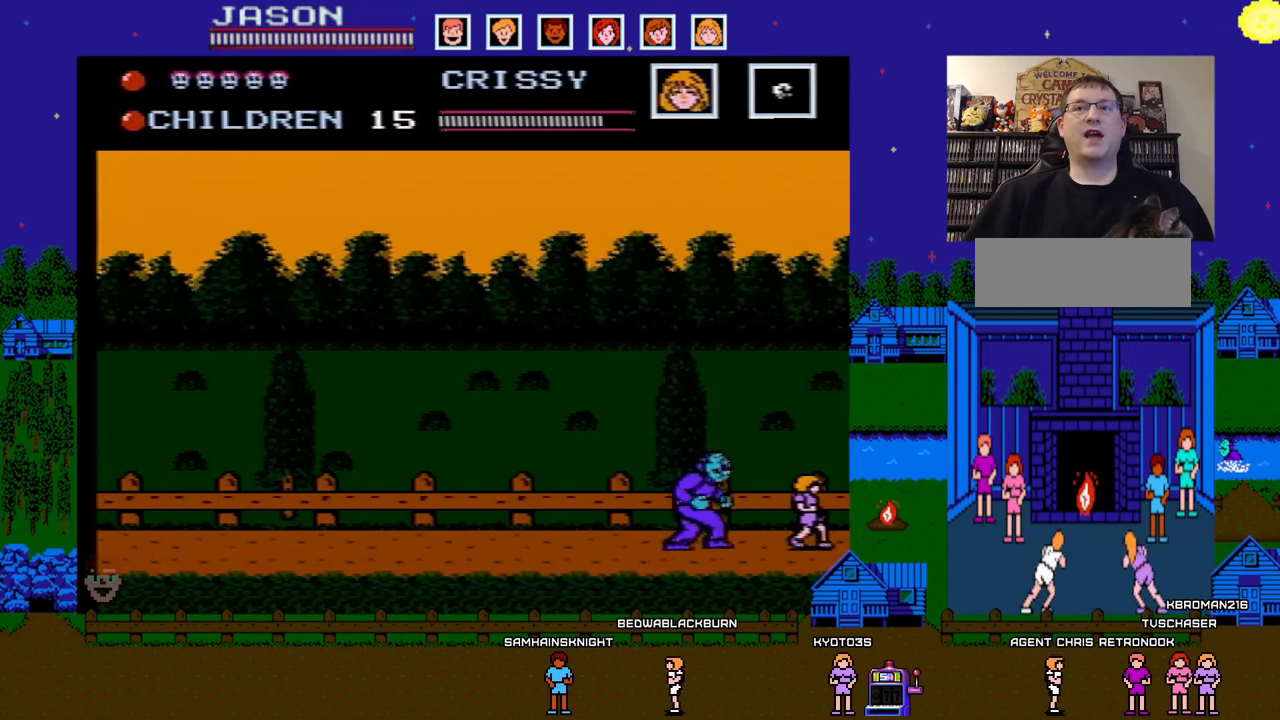
{"buttons": ["A", "DPAD_LEFT"], "events": [[217, "A", "down"], [500, "DPAD_LEFT", "down"]]}
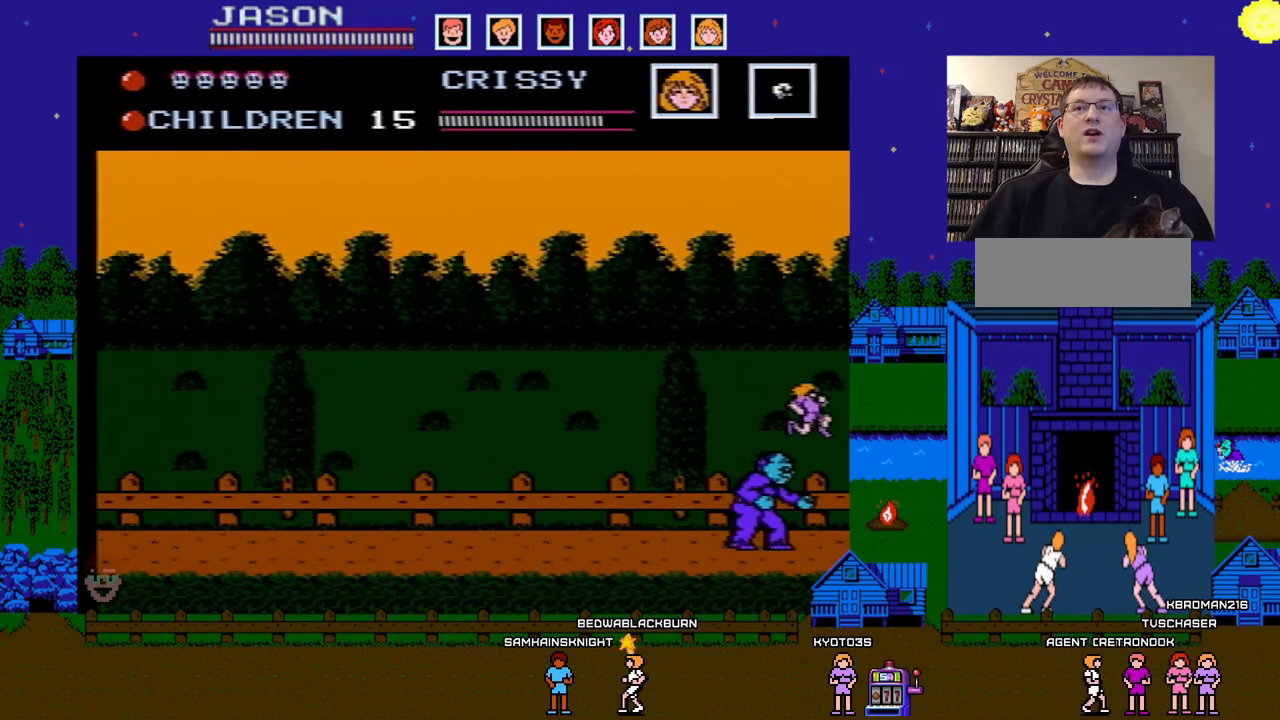
{"buttons": ["DPAD_LEFT"], "events": [[167, "A", "up"]]}
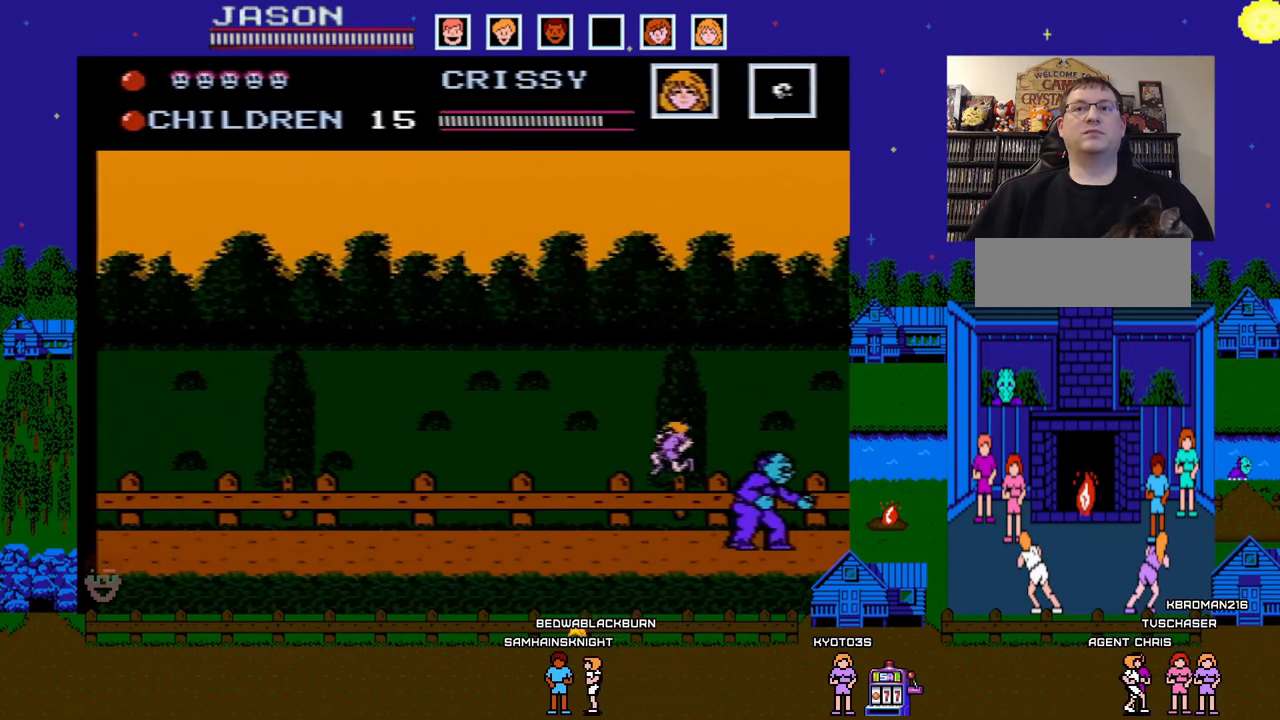
{"buttons": ["A", "DPAD_UP"], "events": [[300, "A", "down"], [500, "DPAD_LEFT", "up"], [500, "DPAD_UP", "down"]]}
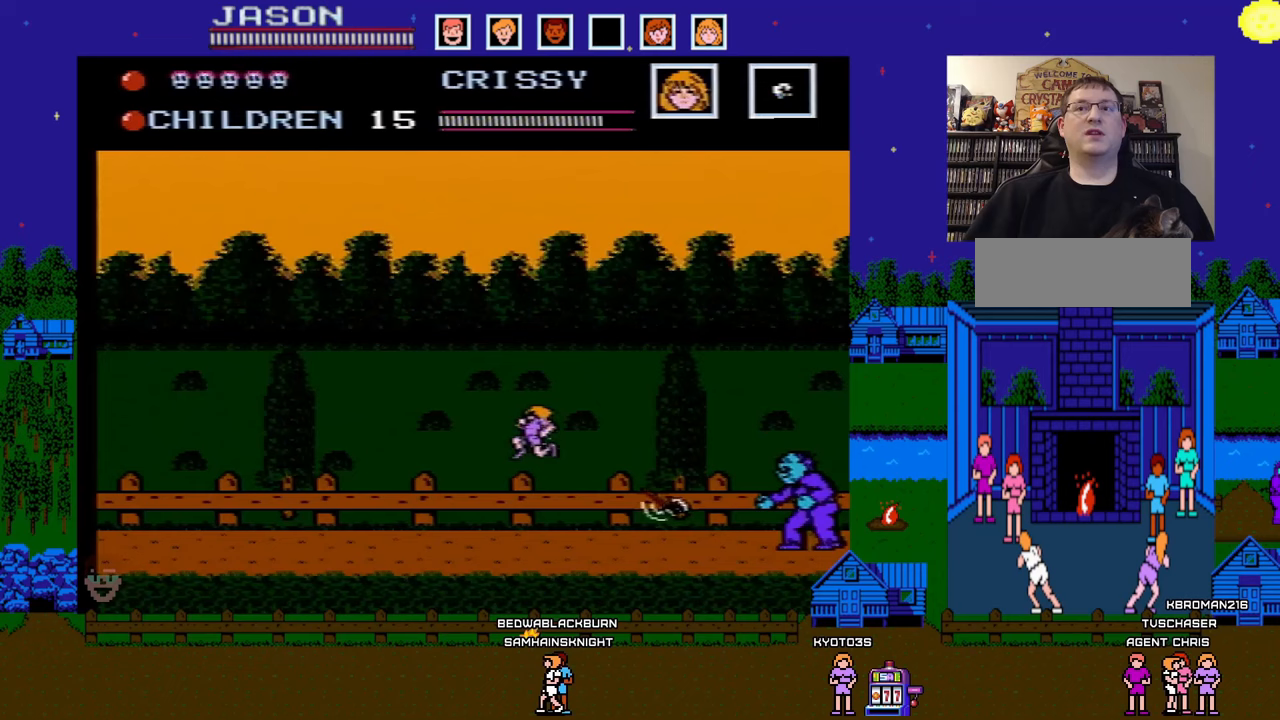
{"buttons": ["DPAD_LEFT"], "events": [[17, "DPAD_UP", "up"], [67, "DPAD_RIGHT", "down"], [150, "DPAD_RIGHT", "up"], [167, "DPAD_LEFT", "down"], [217, "A", "up"]]}
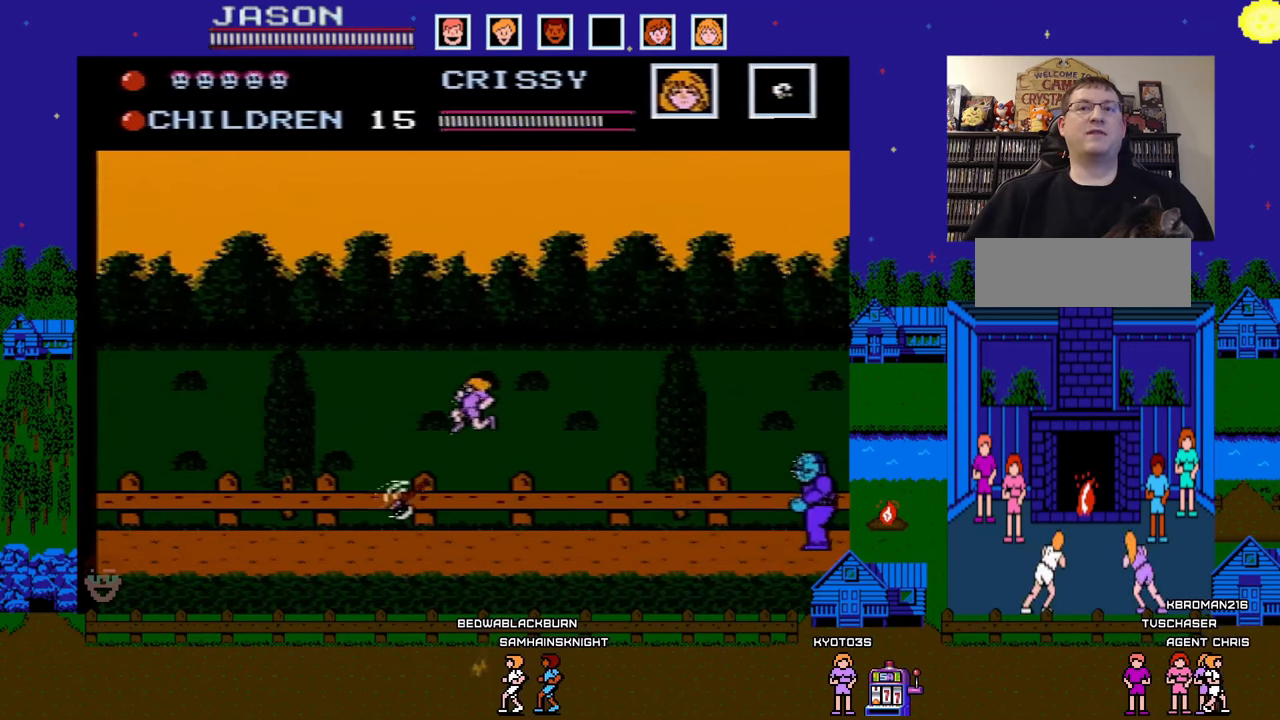
{"buttons": ["DPAD_LEFT"], "events": []}
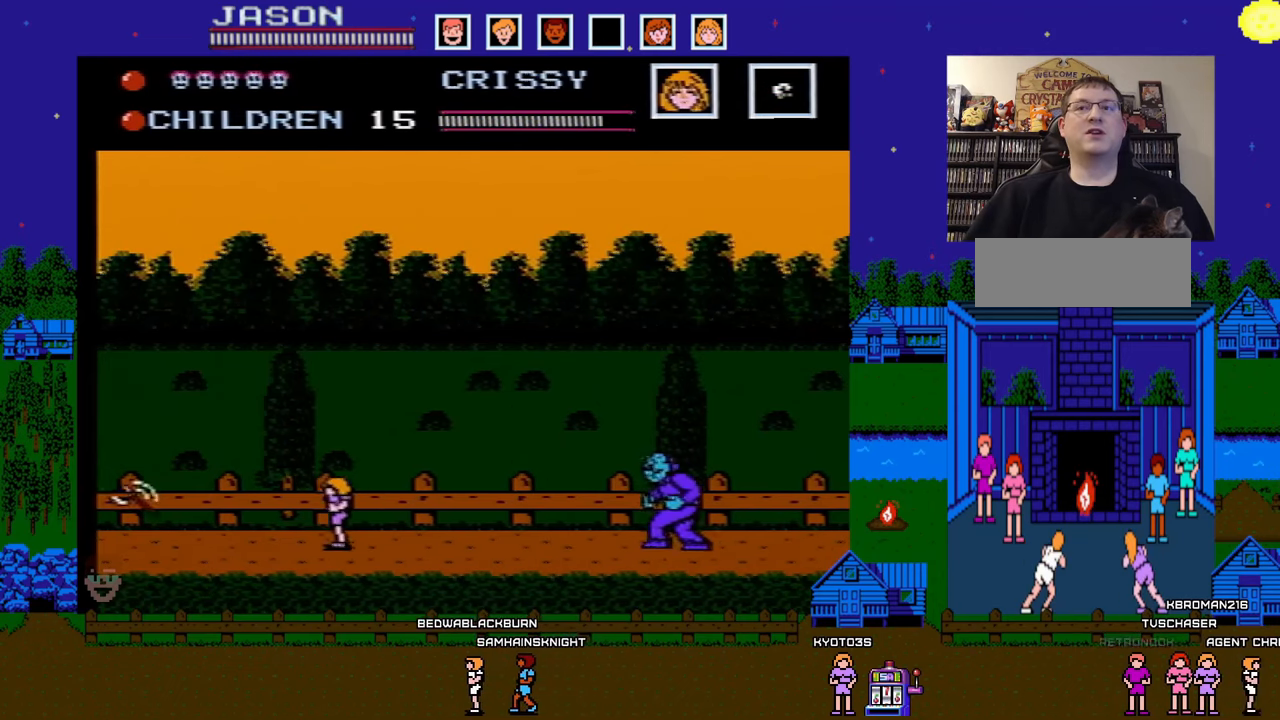
{"buttons": ["B", "DPAD_LEFT"], "events": [[383, "DPAD_LEFT", "up"], [383, "DPAD_RIGHT", "down"], [433, "B", "down"], [467, "DPAD_DOWN", "down"], [483, "DPAD_RIGHT", "up"], [500, "DPAD_DOWN", "up"], [500, "DPAD_LEFT", "down"]]}
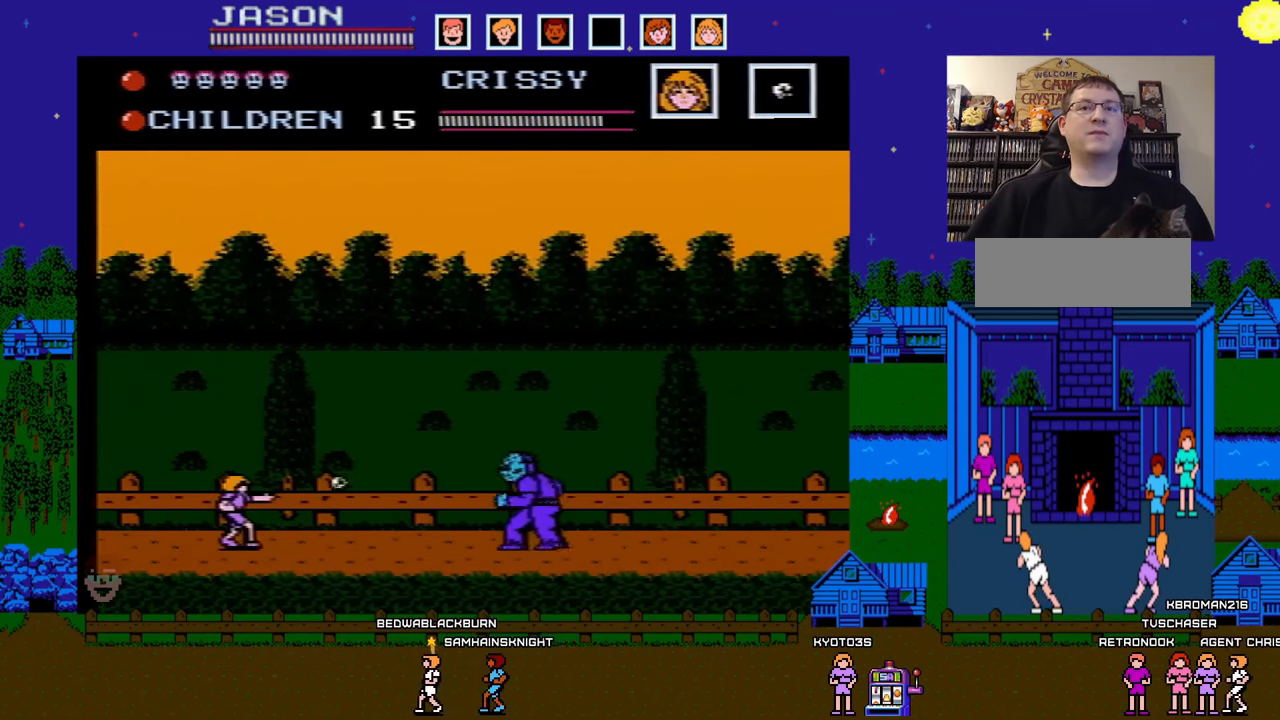
{"buttons": ["DPAD_LEFT"], "events": [[50, "B", "up"]]}
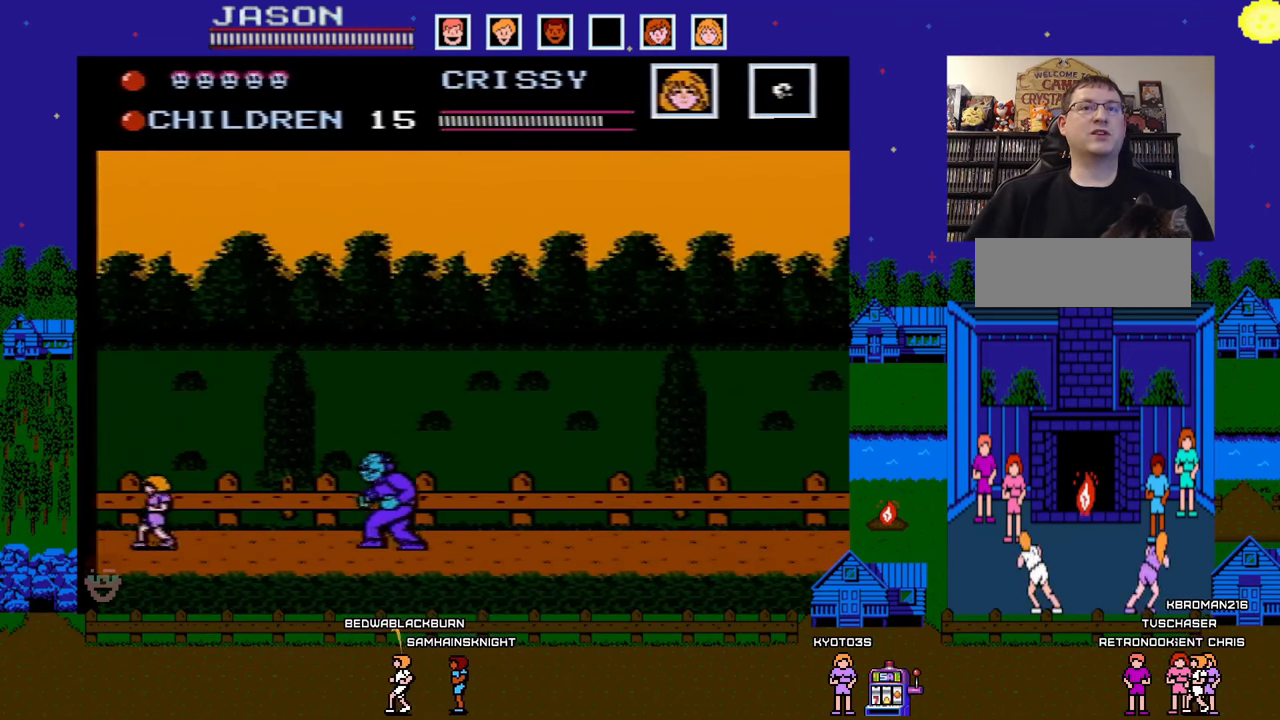
{"buttons": ["DPAD_LEFT"], "events": [[100, "DPAD_LEFT", "up"], [117, "DPAD_RIGHT", "down"], [167, "B", "down"], [217, "DPAD_DOWN", "down"], [217, "DPAD_RIGHT", "up"], [250, "DPAD_DOWN", "up"], [250, "DPAD_LEFT", "down"], [267, "B", "up"]]}
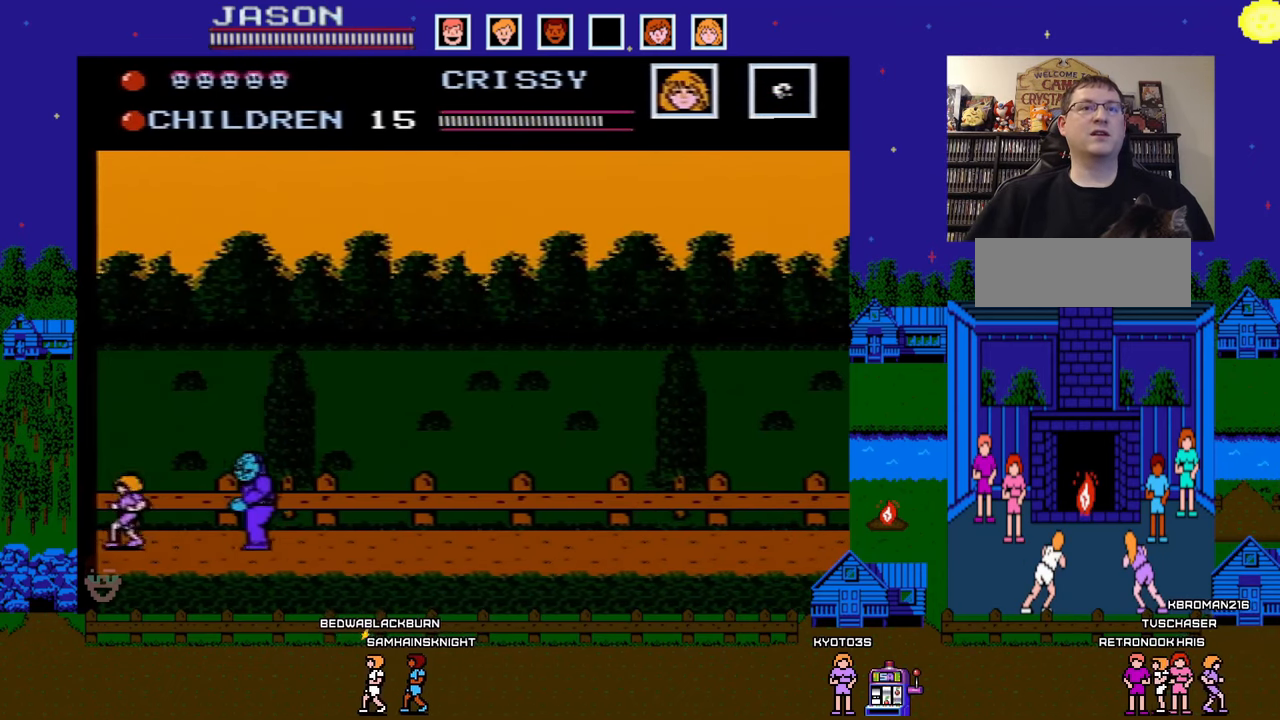
{"buttons": ["A"], "events": [[233, "DPAD_LEFT", "up"], [333, "A", "down"]]}
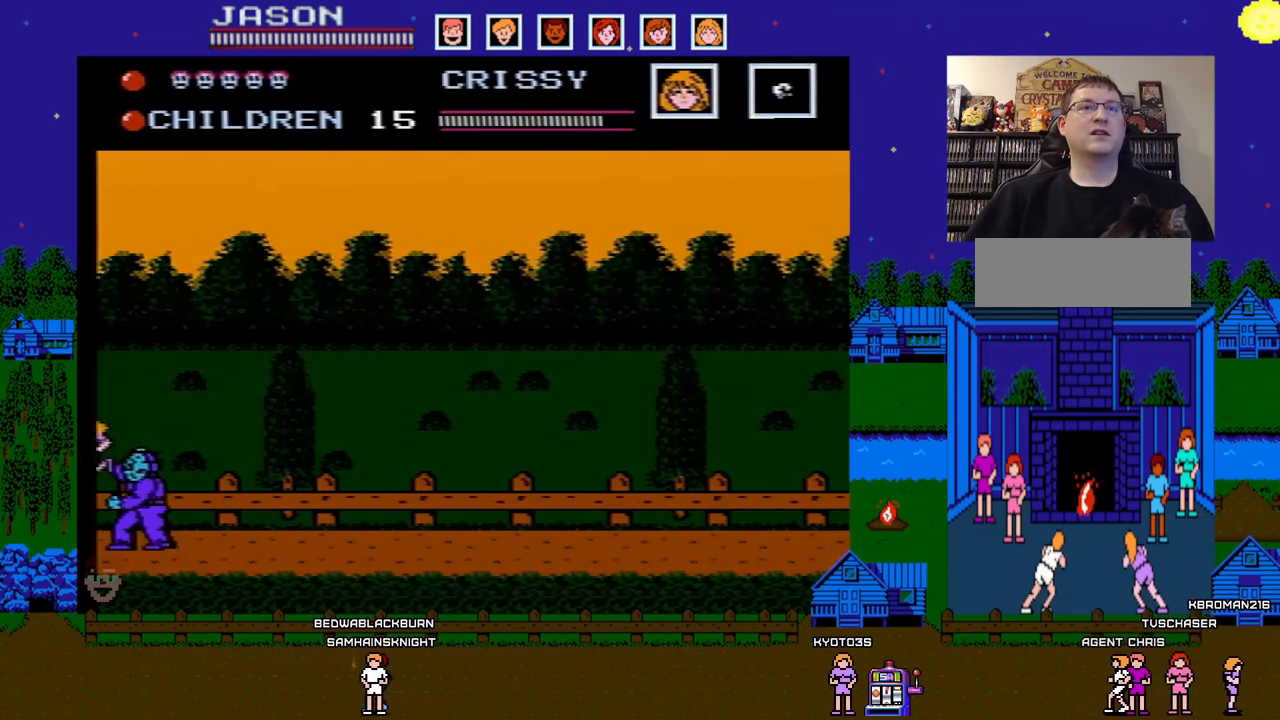
{"buttons": ["DPAD_RIGHT"], "events": [[67, "DPAD_RIGHT", "down"], [233, "A", "up"]]}
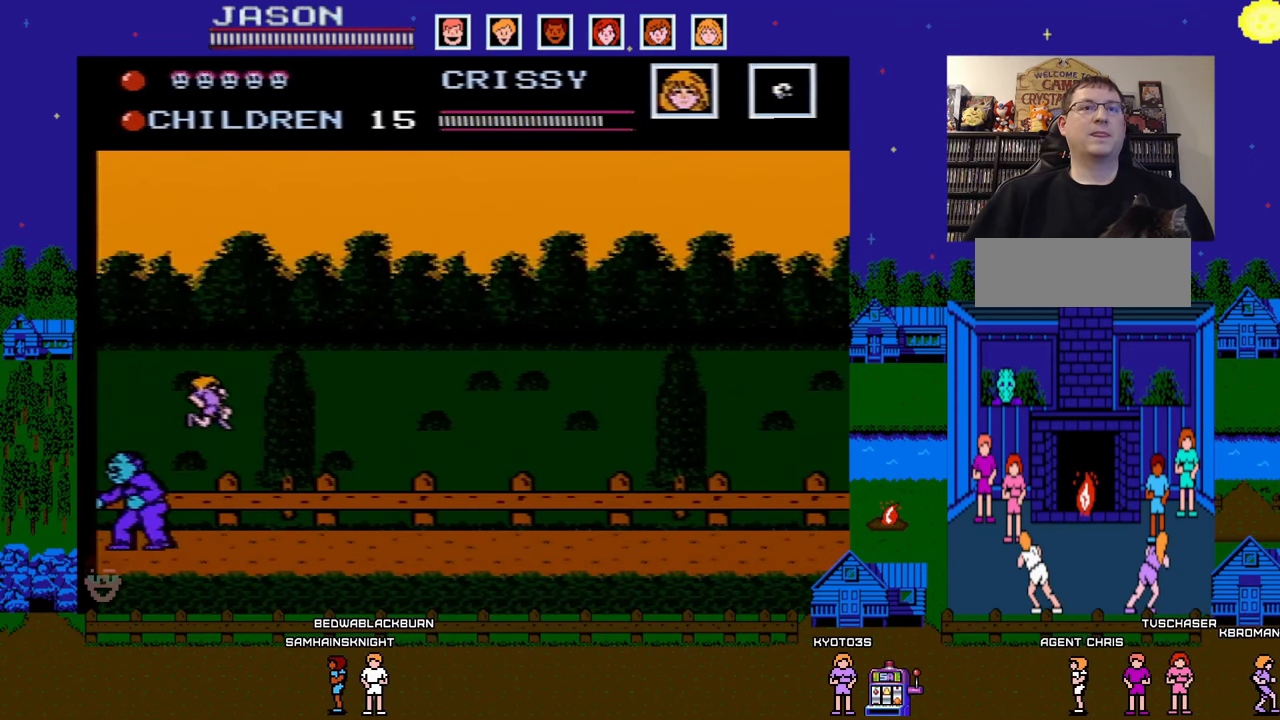
{"buttons": ["A", "DPAD_RIGHT"], "events": [[400, "A", "down"]]}
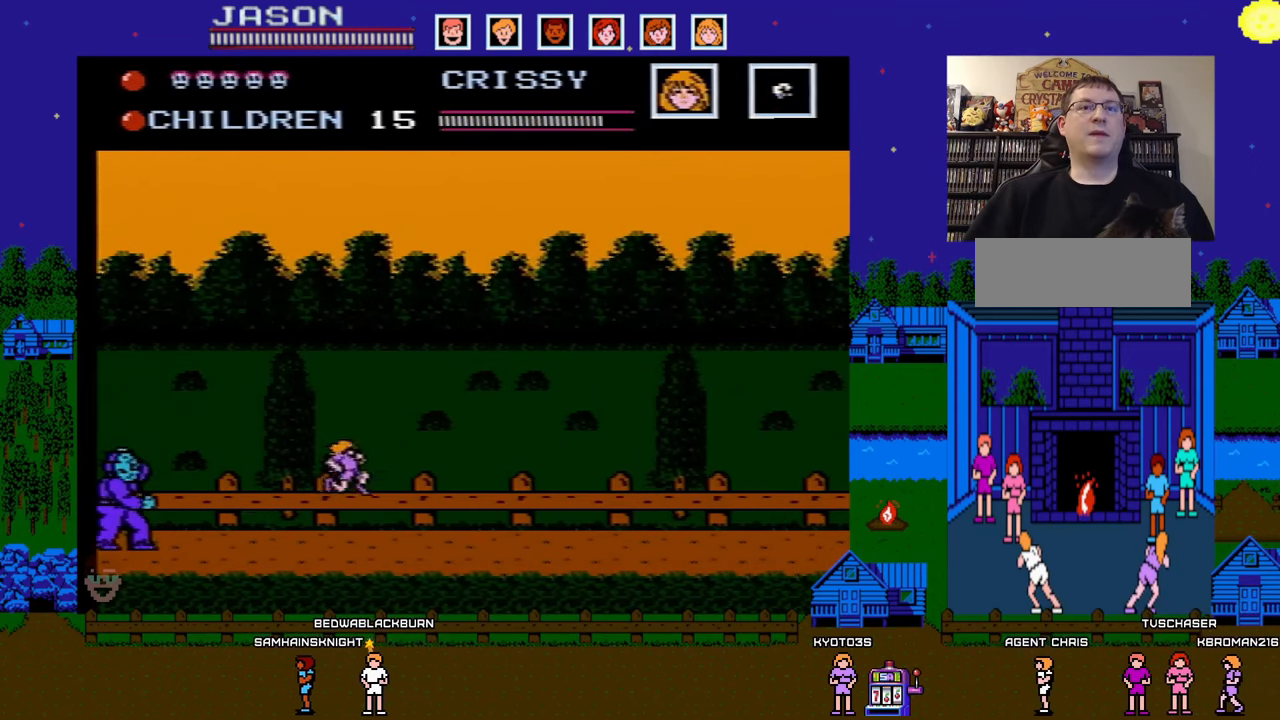
{"buttons": ["A", "DPAD_RIGHT"], "events": [[317, "DPAD_DOWN", "down"], [317, "DPAD_RIGHT", "up"], [333, "DPAD_DOWN", "up"], [333, "DPAD_LEFT", "down"], [467, "DPAD_LEFT", "up"], [483, "DPAD_RIGHT", "down"]]}
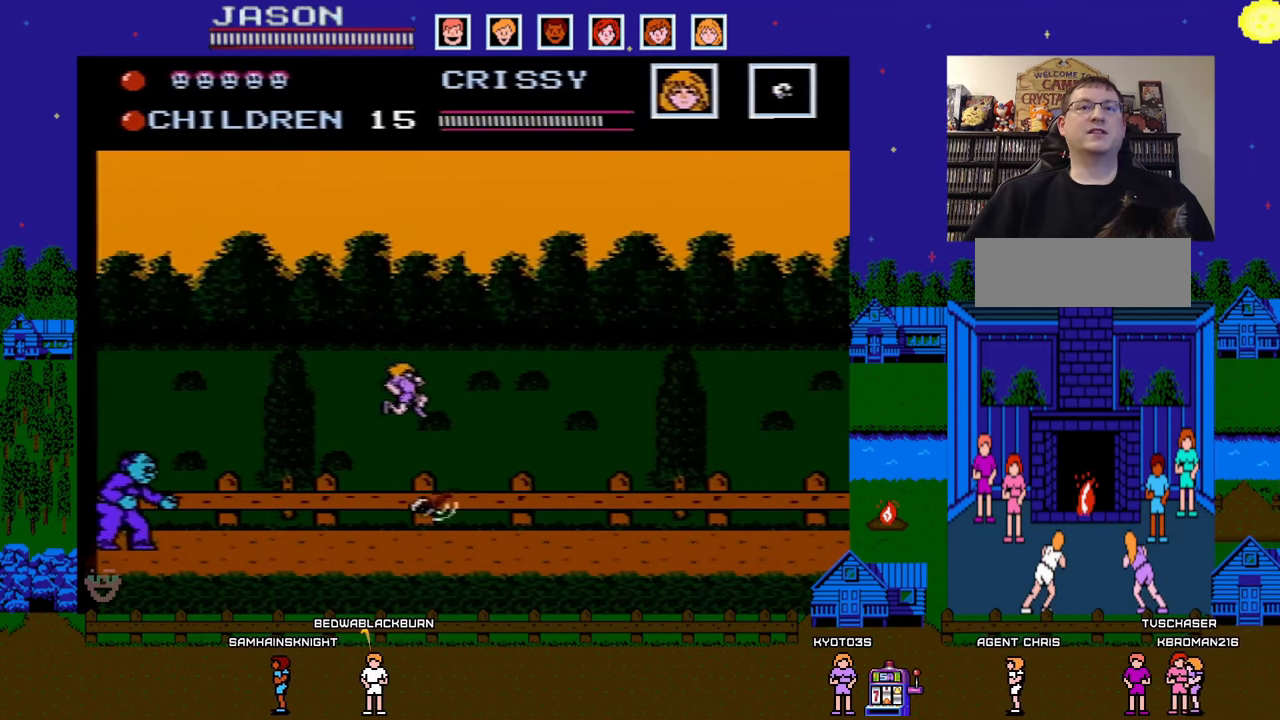
{"buttons": ["DPAD_RIGHT"], "events": [[67, "A", "up"]]}